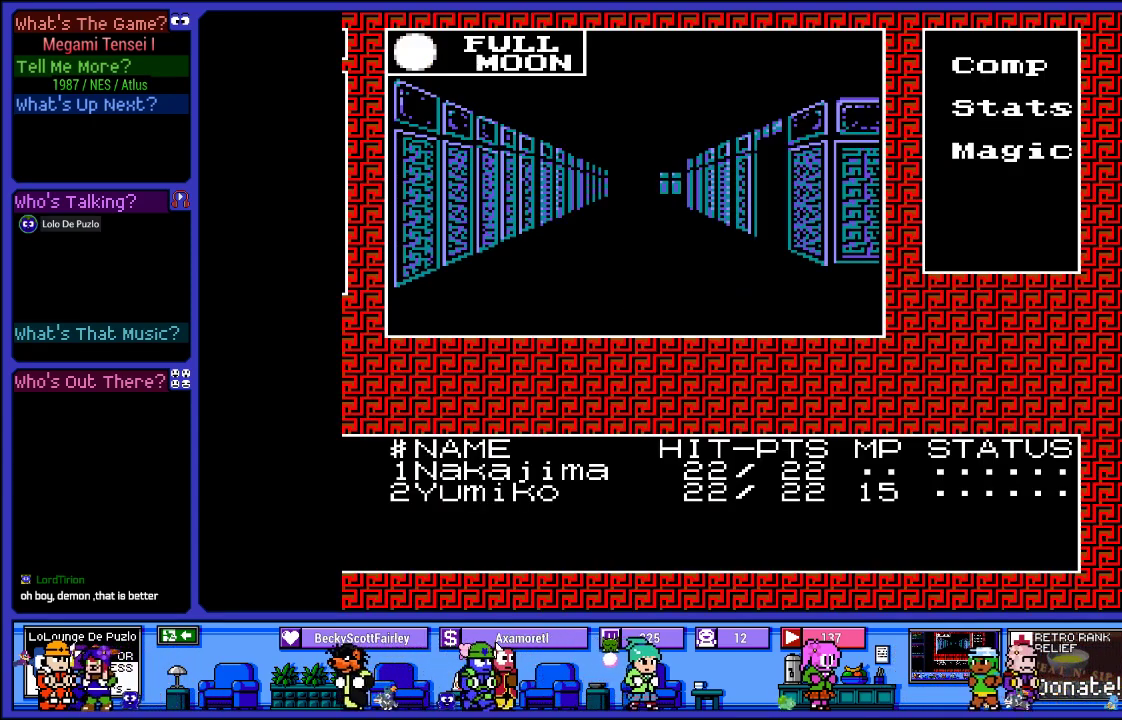
Gameplay with a controller (PlayStation layout); each line is a JSON object with the inputs held at the frame after it. "events" lists button and stick changes between this image and that frame as [ms after this image, input, new state], when the widget could be followed in between. Not read: L3 R3.
{"buttons": [], "left_stick": "center", "right_stick": "center", "events": [[300, "DPAD_RIGHT", "down"], [467, "DPAD_RIGHT", "up"]]}
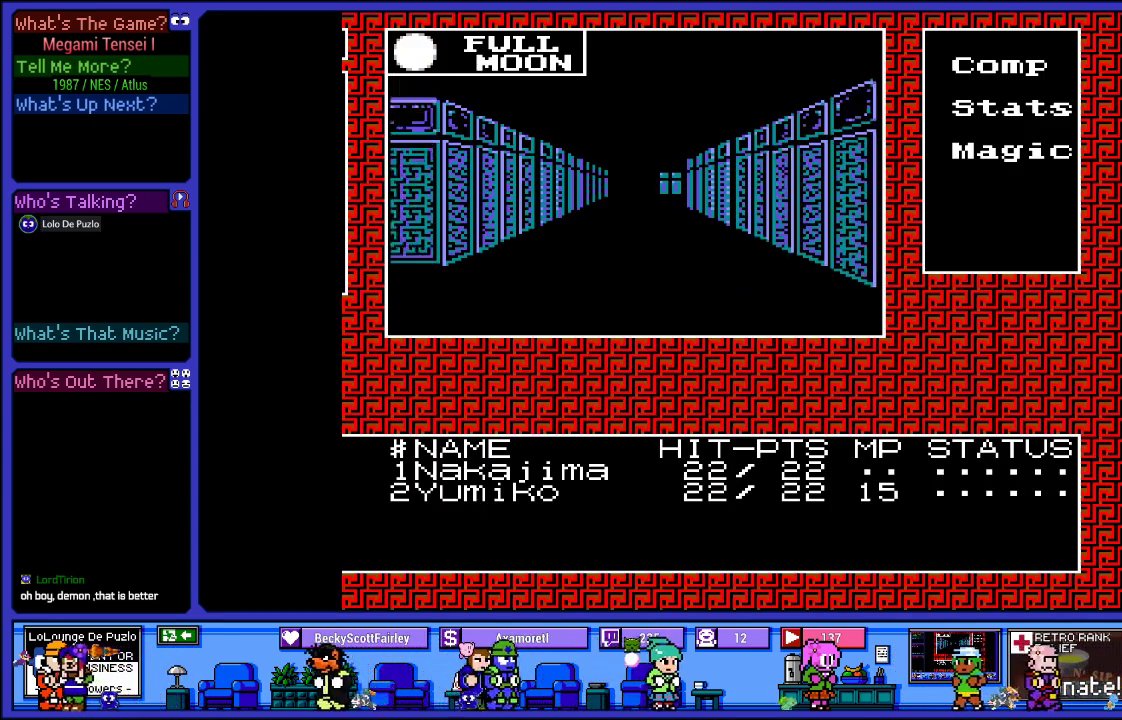
{"buttons": [], "left_stick": "center", "right_stick": "center", "events": []}
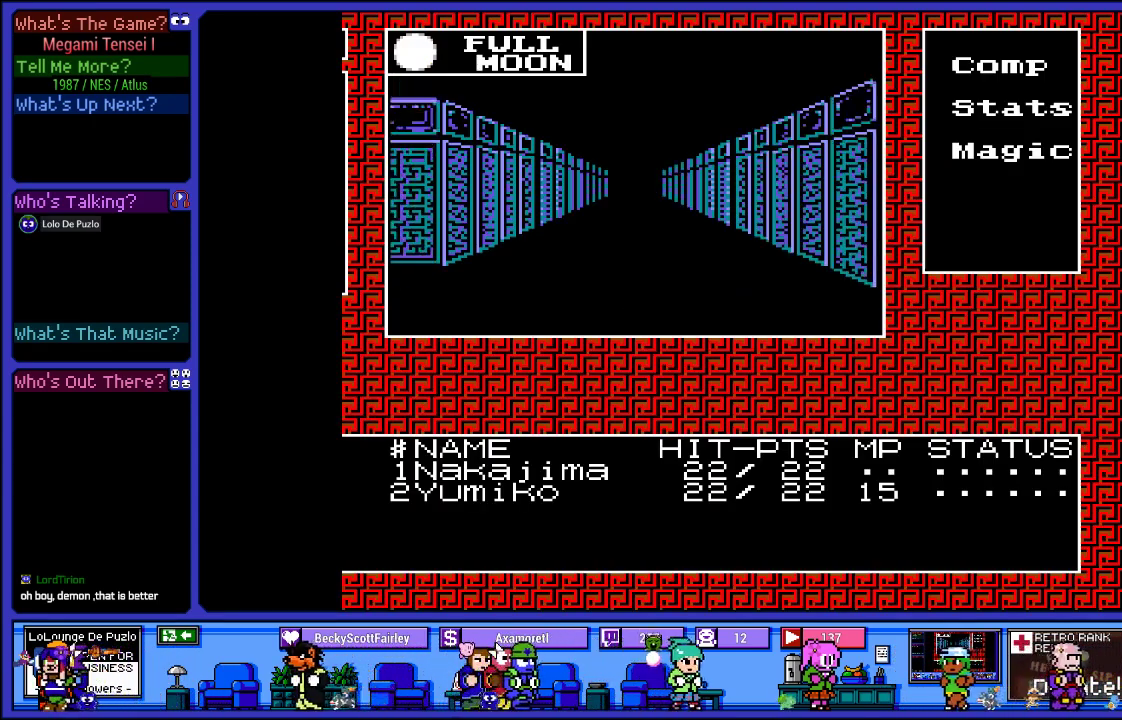
{"buttons": [], "left_stick": "center", "right_stick": "center", "events": []}
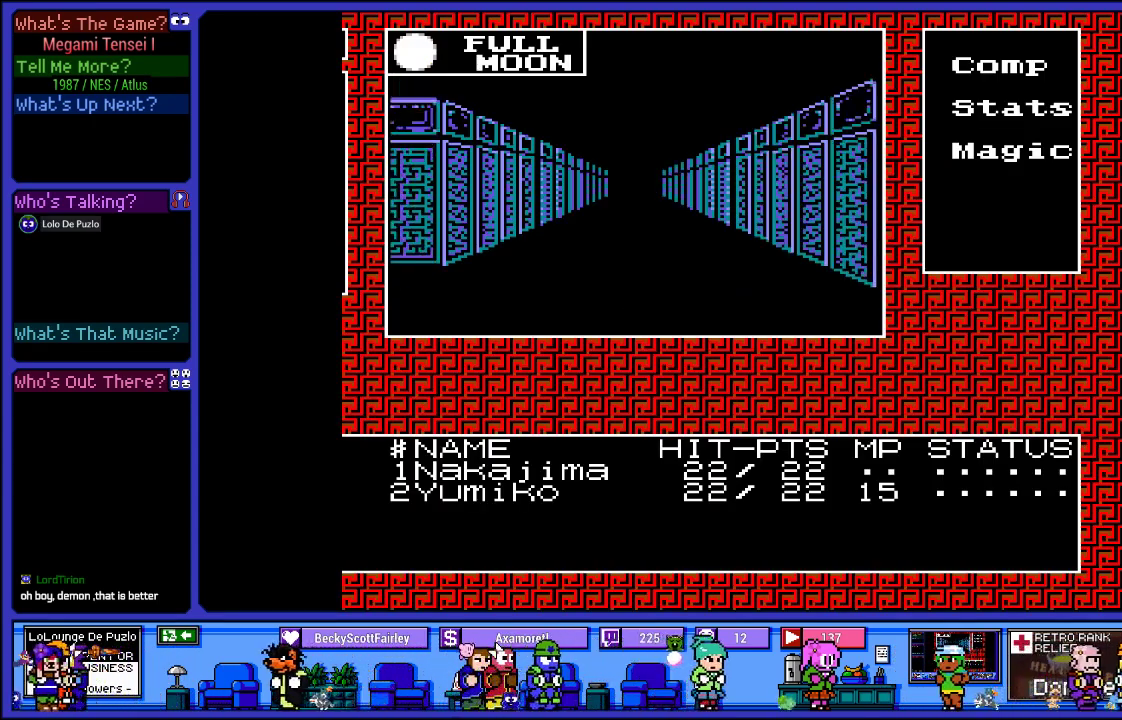
{"buttons": [], "left_stick": "center", "right_stick": "center", "events": [[133, "DPAD_LEFT", "down"], [317, "DPAD_LEFT", "up"]]}
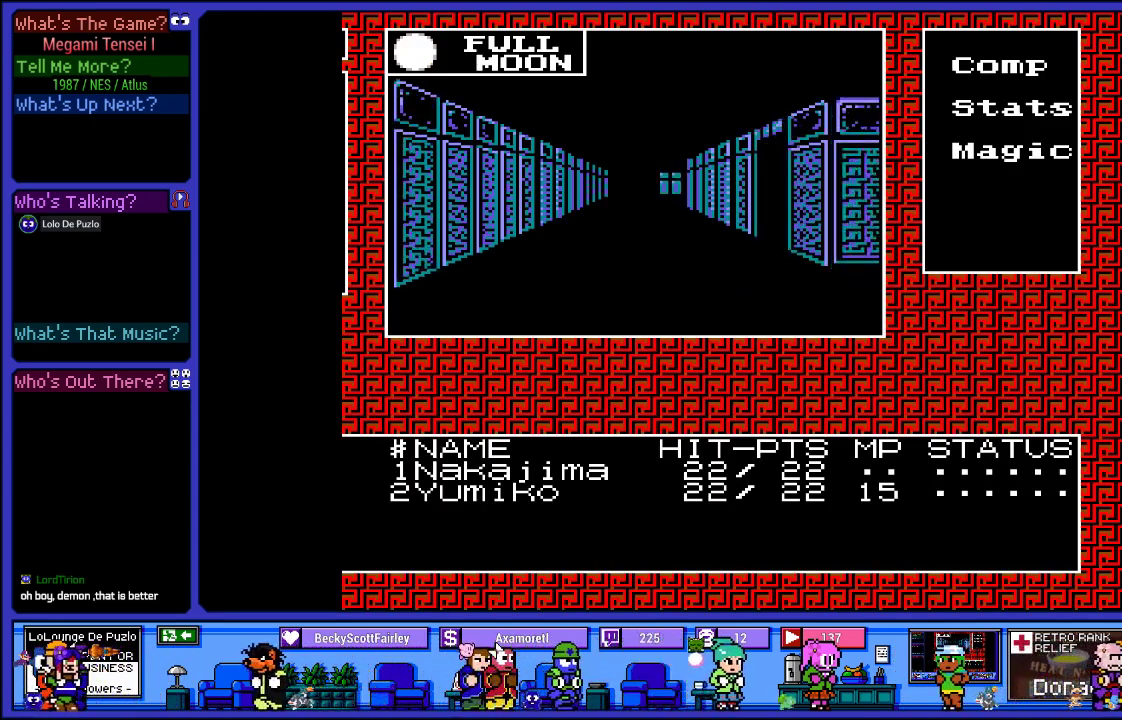
{"buttons": [], "left_stick": "center", "right_stick": "center", "events": []}
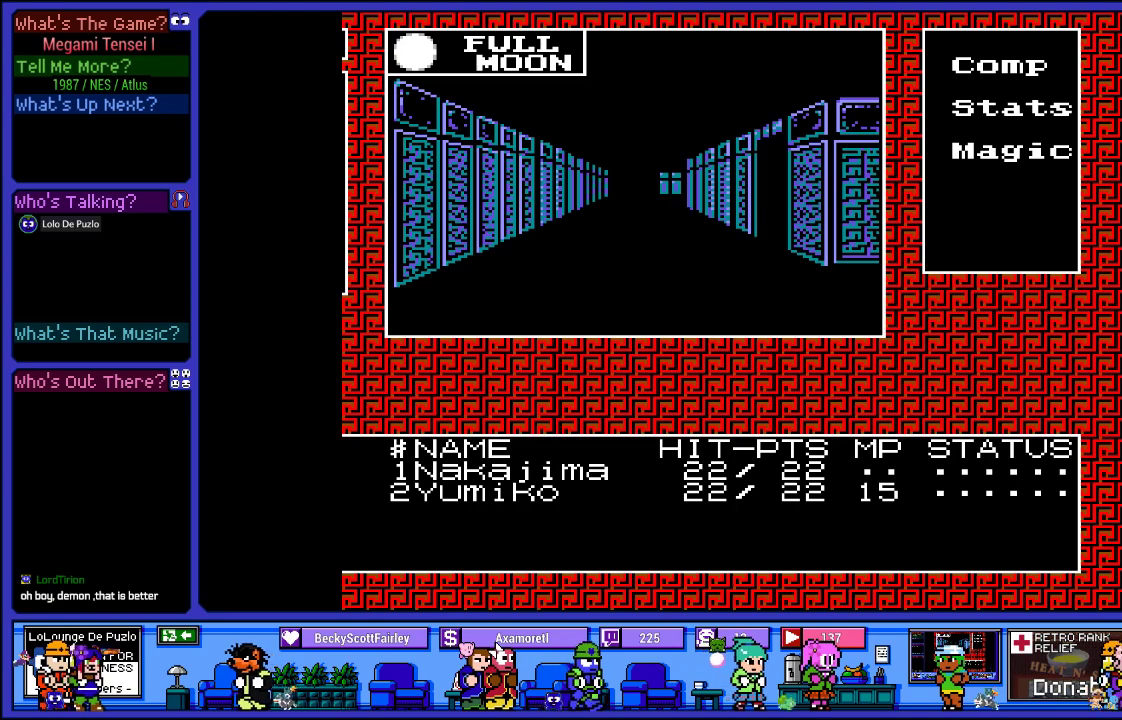
{"buttons": [], "left_stick": "center", "right_stick": "center", "events": []}
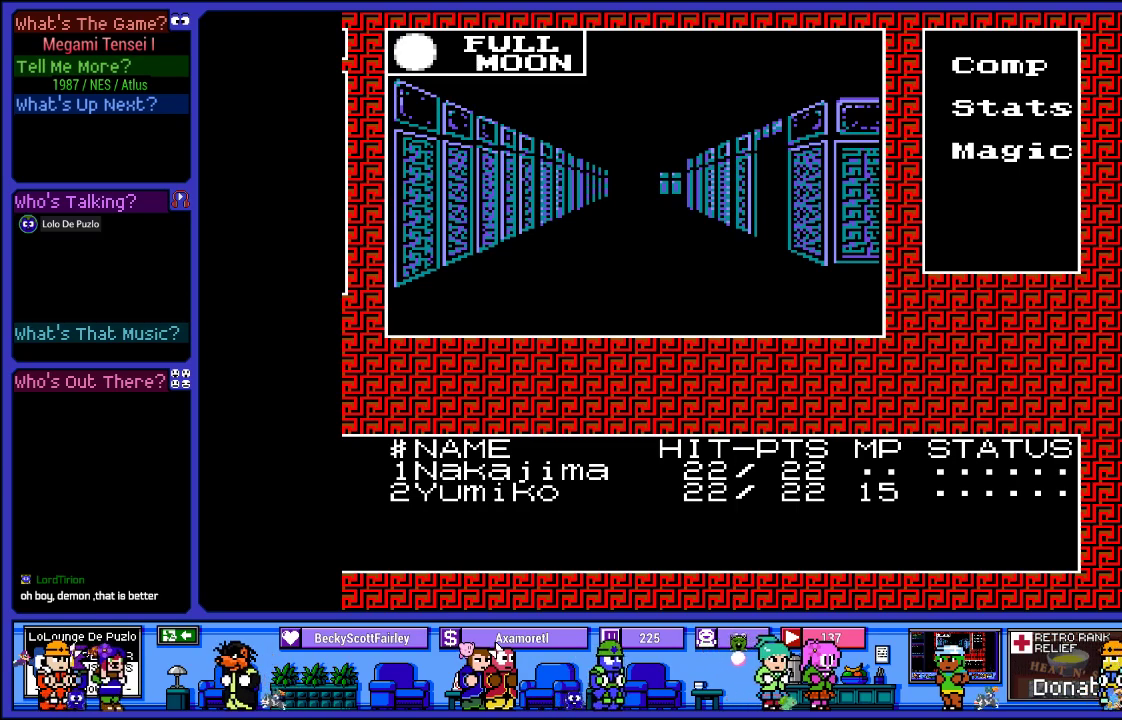
{"buttons": [], "left_stick": "center", "right_stick": "center", "events": []}
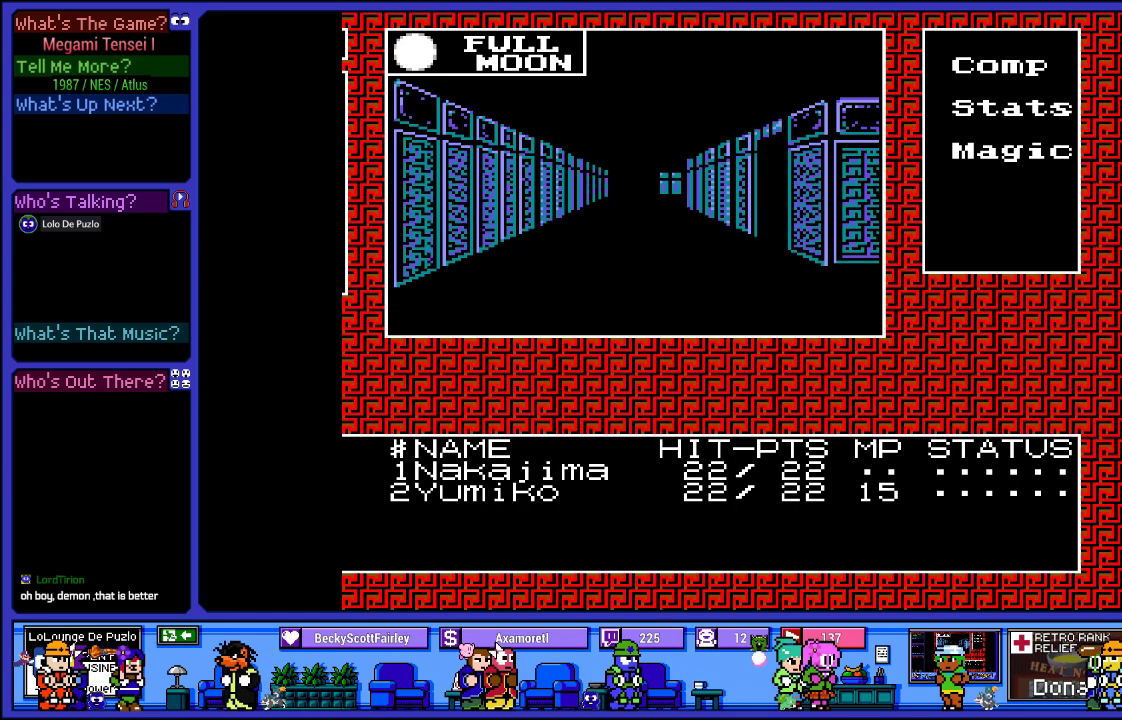
{"buttons": ["DPAD_RIGHT"], "left_stick": "center", "right_stick": "center", "events": [[433, "DPAD_RIGHT", "down"]]}
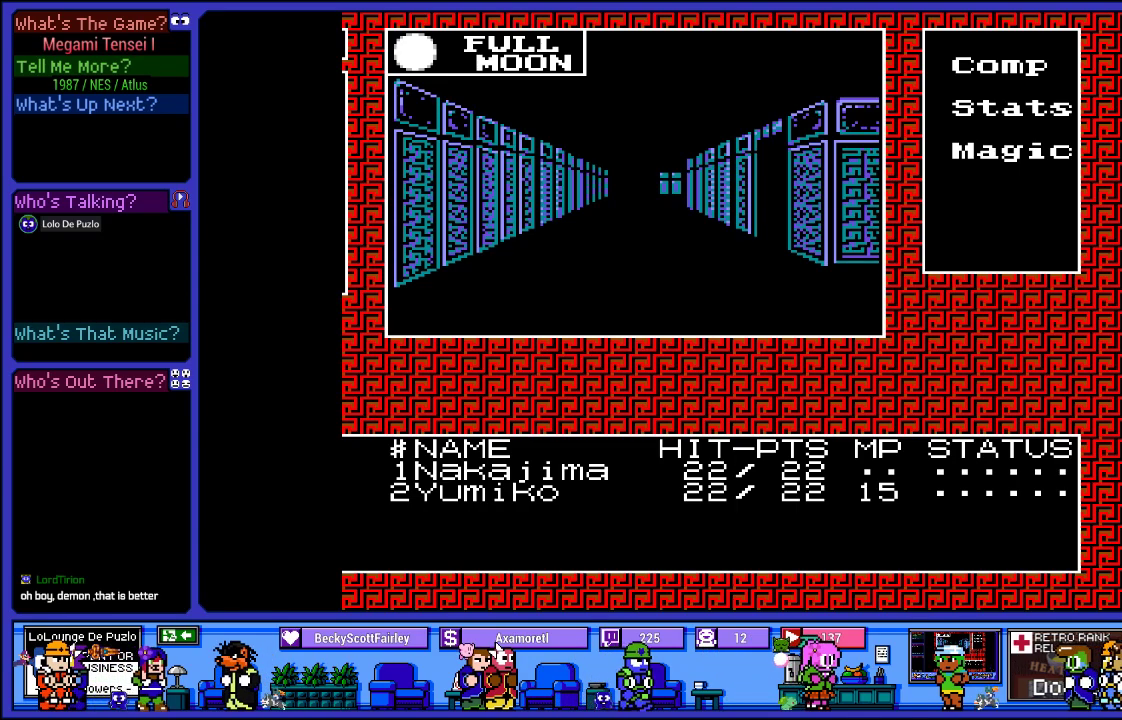
{"buttons": [], "left_stick": "center", "right_stick": "center", "events": [[83, "DPAD_RIGHT", "up"]]}
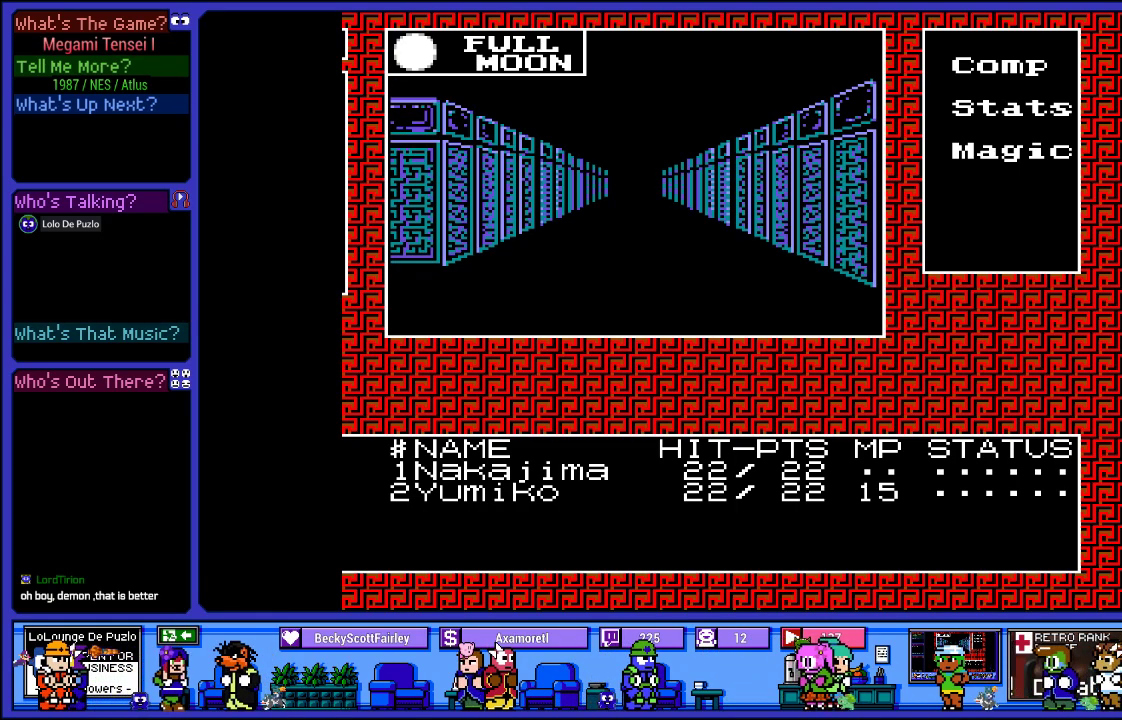
{"buttons": [], "left_stick": "center", "right_stick": "center", "events": []}
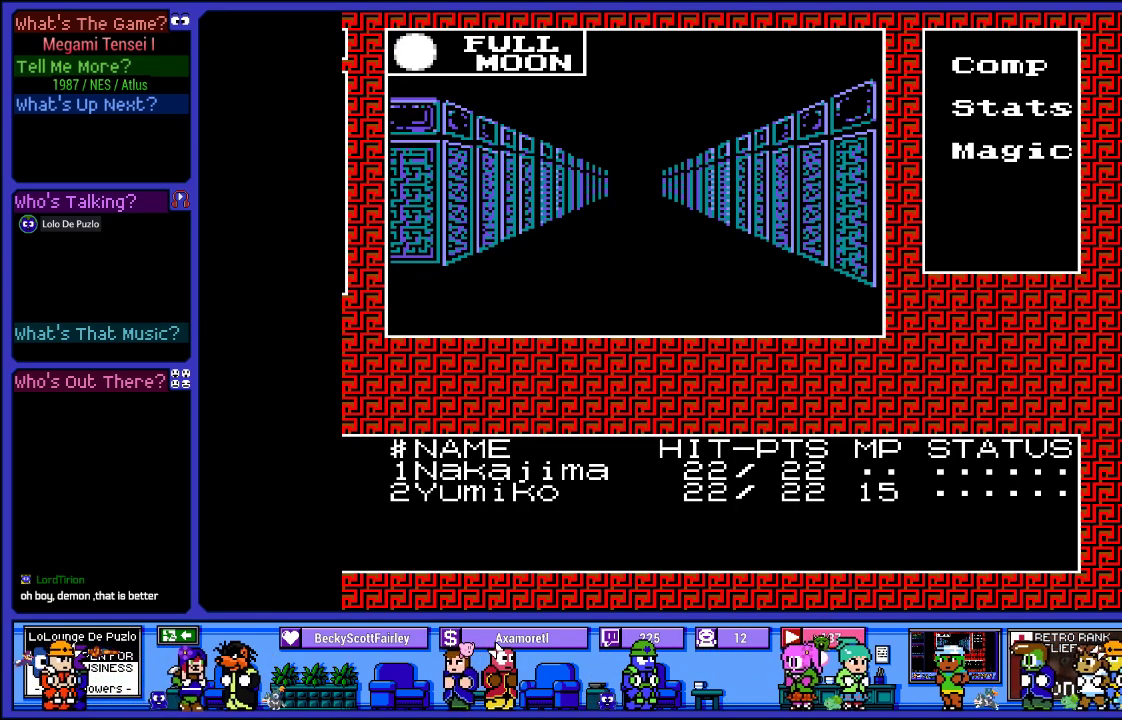
{"buttons": [], "left_stick": "center", "right_stick": "center", "events": [[50, "DPAD_UP", "down"], [233, "DPAD_UP", "up"]]}
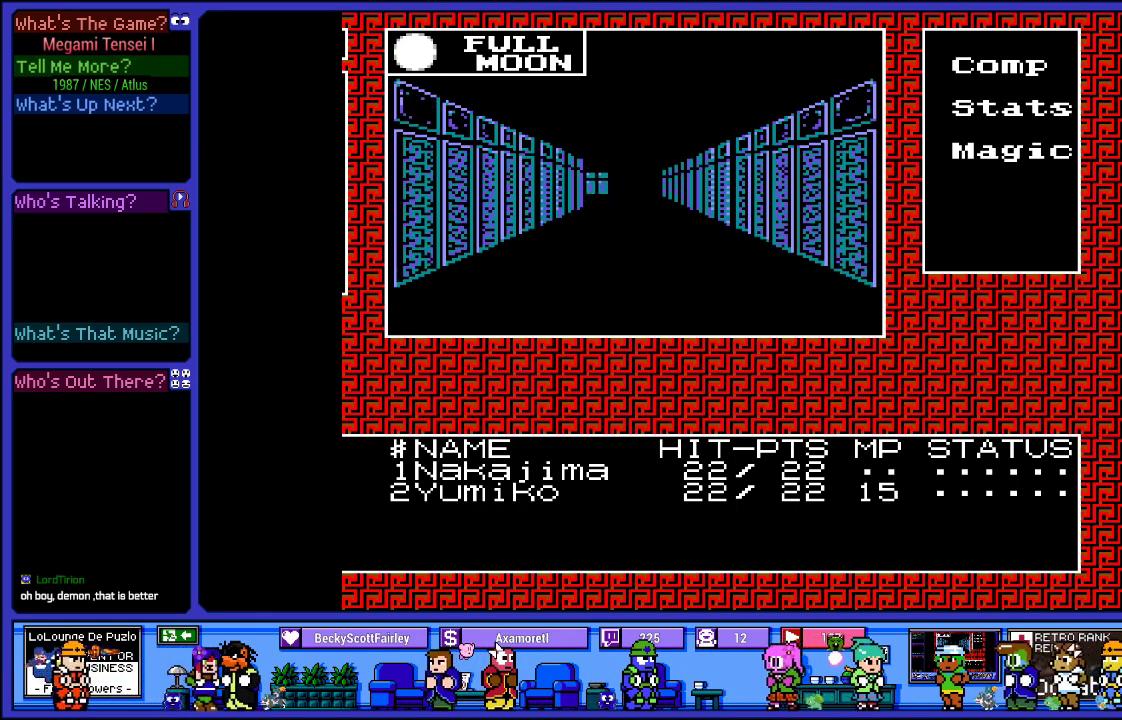
{"buttons": [], "left_stick": "center", "right_stick": "center", "events": [[233, "DPAD_UP", "down"], [350, "DPAD_UP", "up"]]}
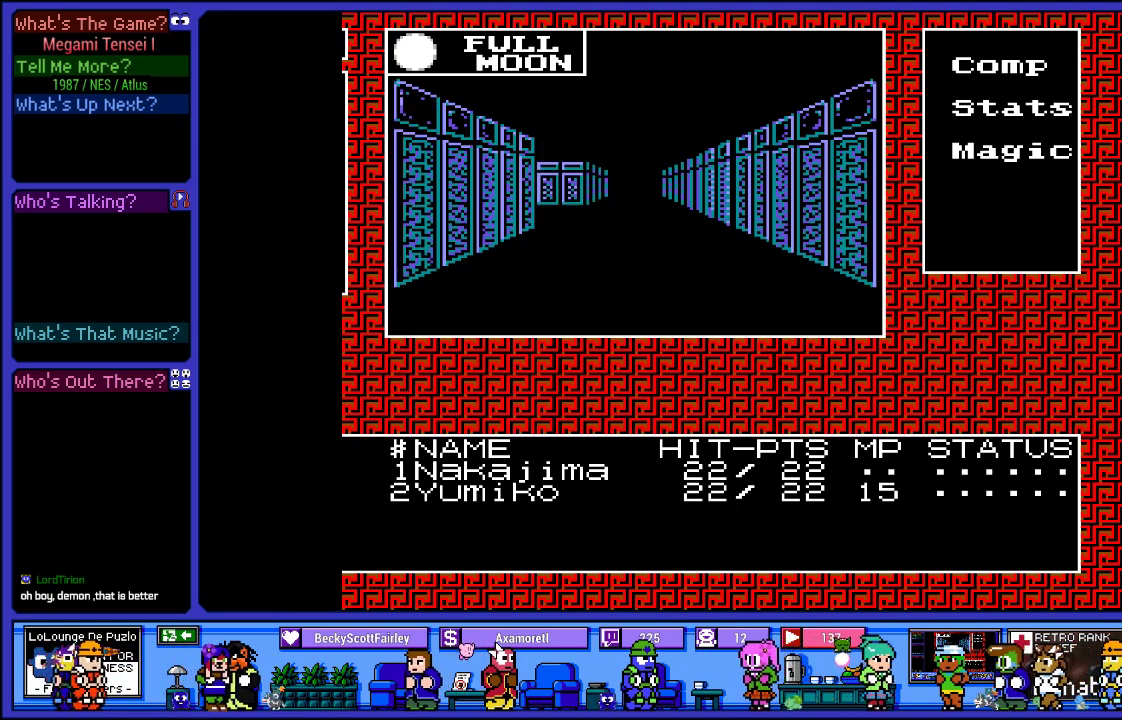
{"buttons": [], "left_stick": "center", "right_stick": "center", "events": [[133, "DPAD_UP", "down"], [300, "DPAD_UP", "up"]]}
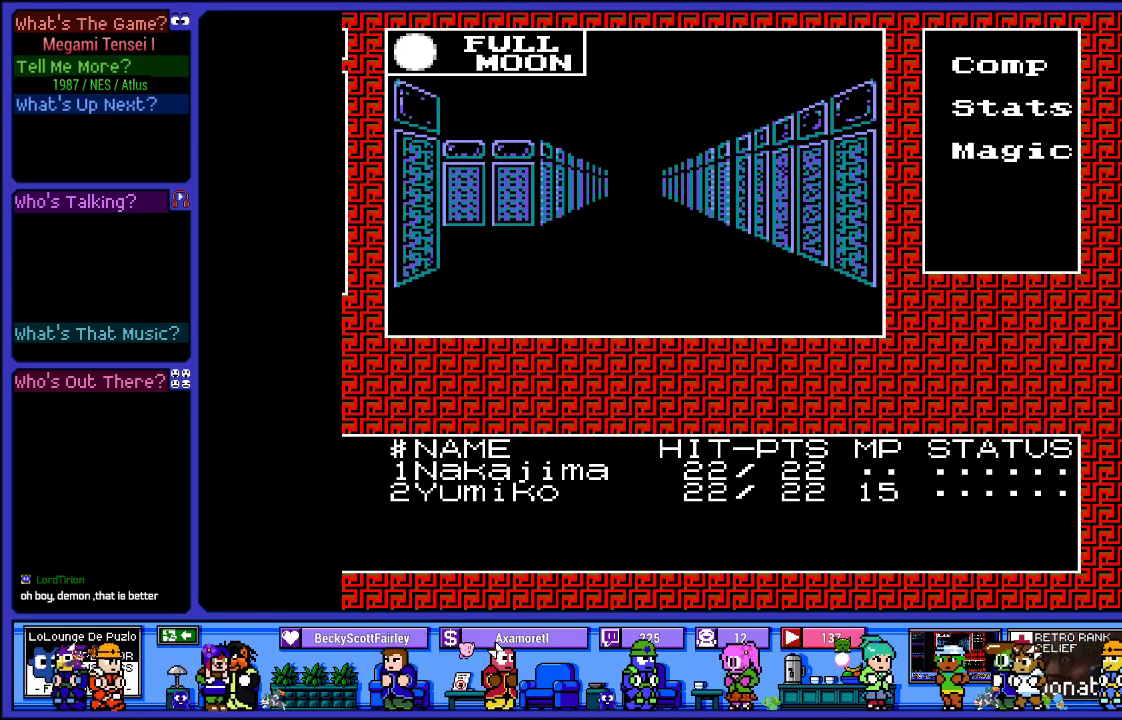
{"buttons": [], "left_stick": "center", "right_stick": "center", "events": [[33, "DPAD_UP", "down"], [200, "DPAD_UP", "up"]]}
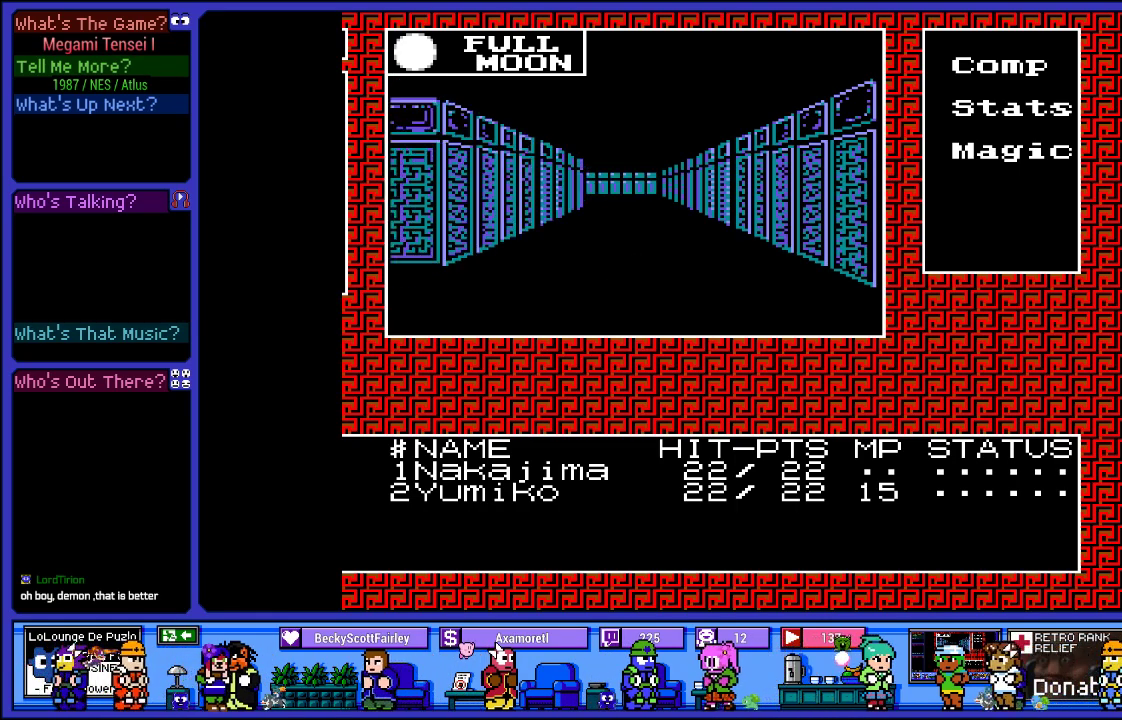
{"buttons": [], "left_stick": "center", "right_stick": "center", "events": [[83, "CROSS", "down"], [167, "CROSS", "up"]]}
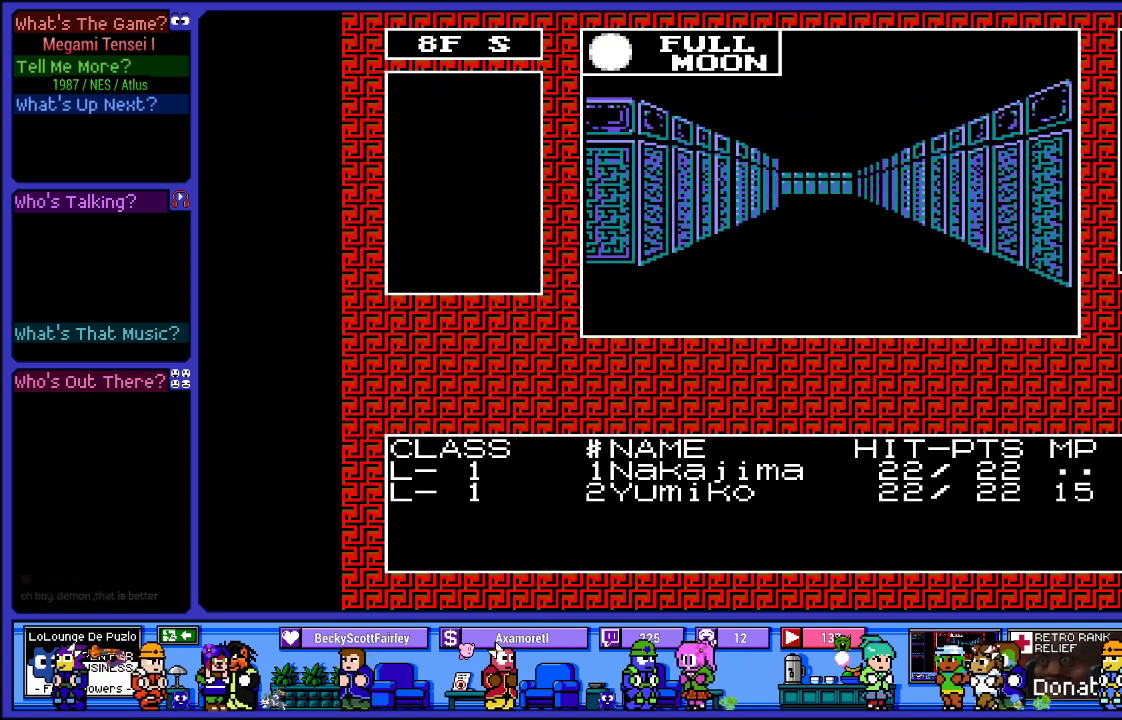
{"buttons": [], "left_stick": "center", "right_stick": "center", "events": []}
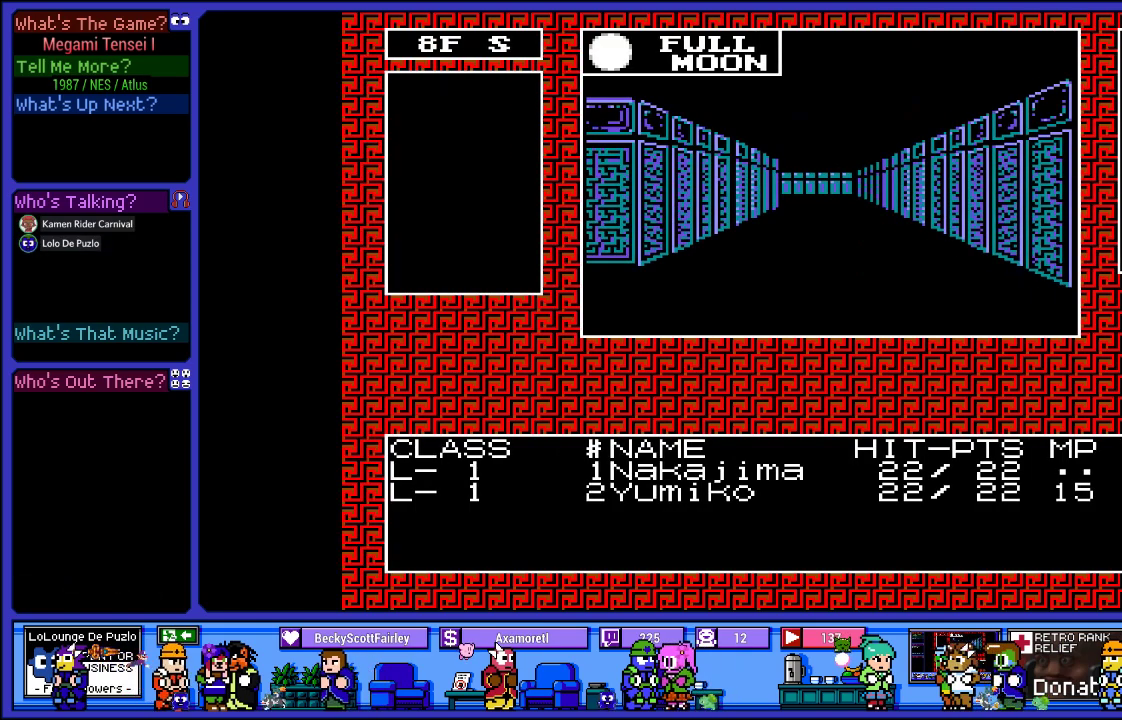
{"buttons": [], "left_stick": "center", "right_stick": "center", "events": [[117, "CROSS", "down"], [183, "CROSS", "up"]]}
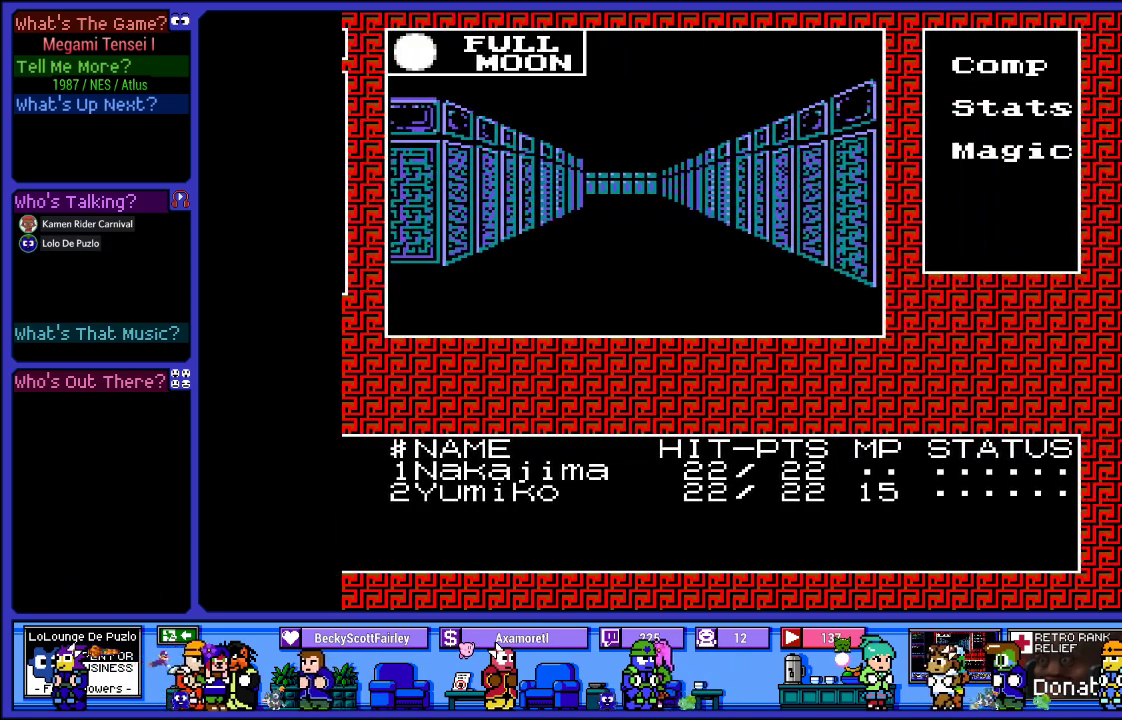
{"buttons": [], "left_stick": "center", "right_stick": "center", "events": [[250, "DPAD_LEFT", "down"], [417, "DPAD_LEFT", "up"]]}
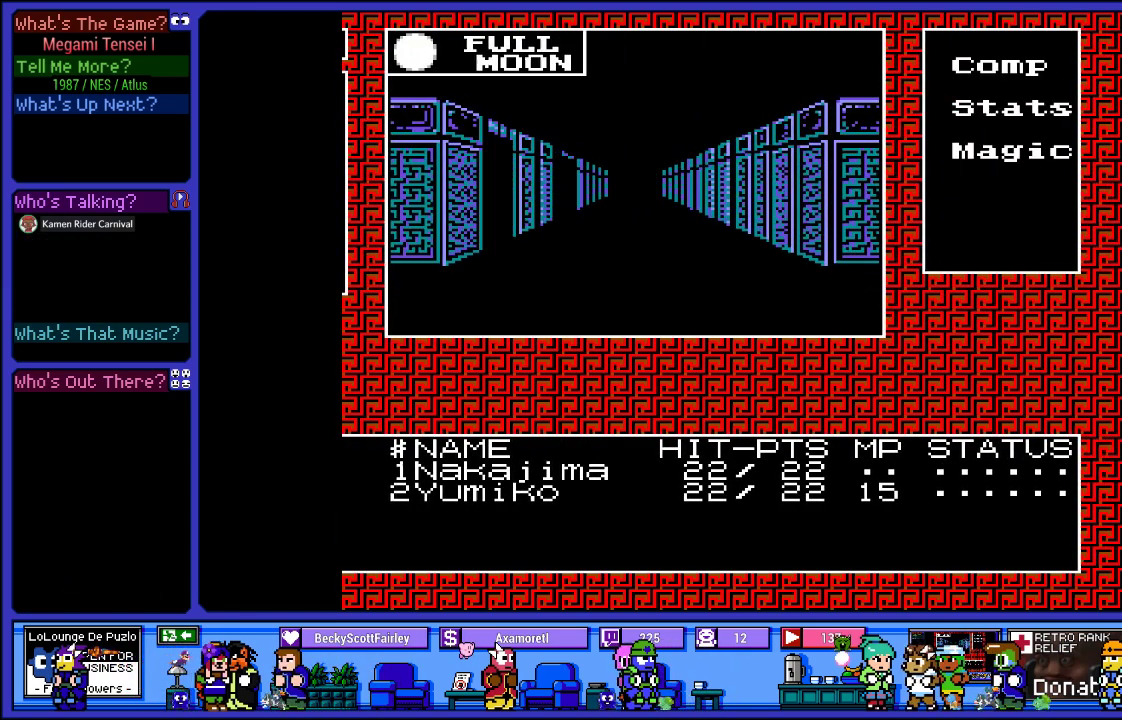
{"buttons": ["DPAD_RIGHT"], "left_stick": "center", "right_stick": "center", "events": [[500, "DPAD_RIGHT", "down"]]}
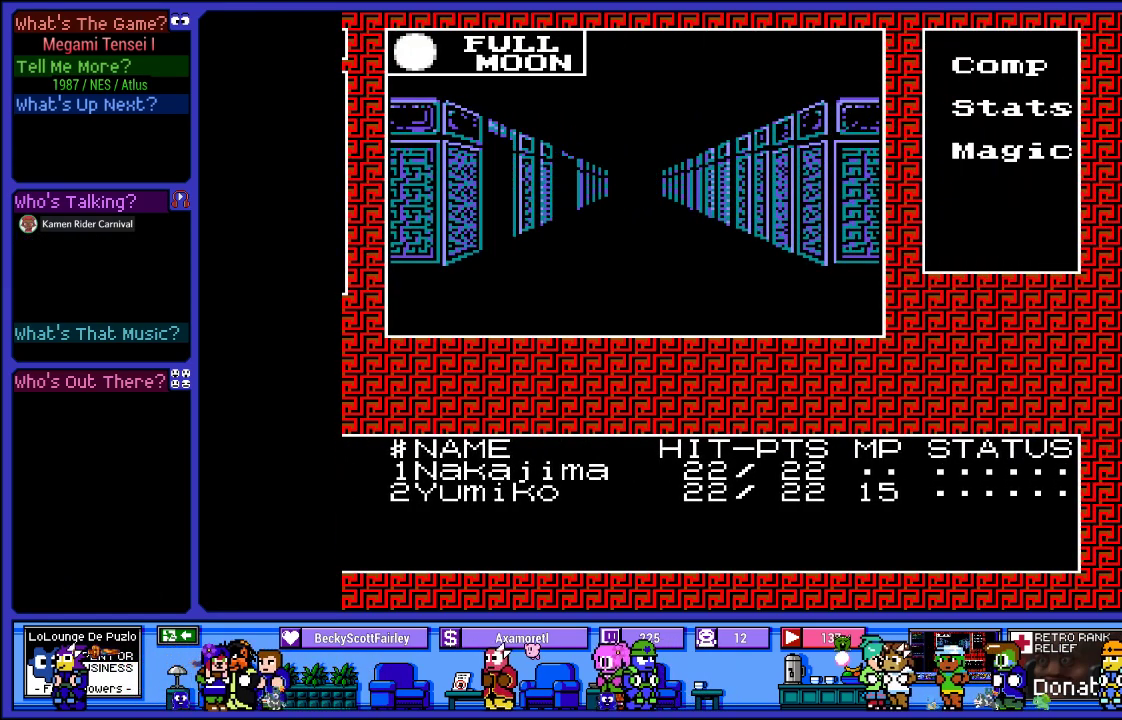
{"buttons": ["DPAD_UP"], "left_stick": "center", "right_stick": "center", "events": [[150, "DPAD_RIGHT", "up"], [433, "DPAD_UP", "down"]]}
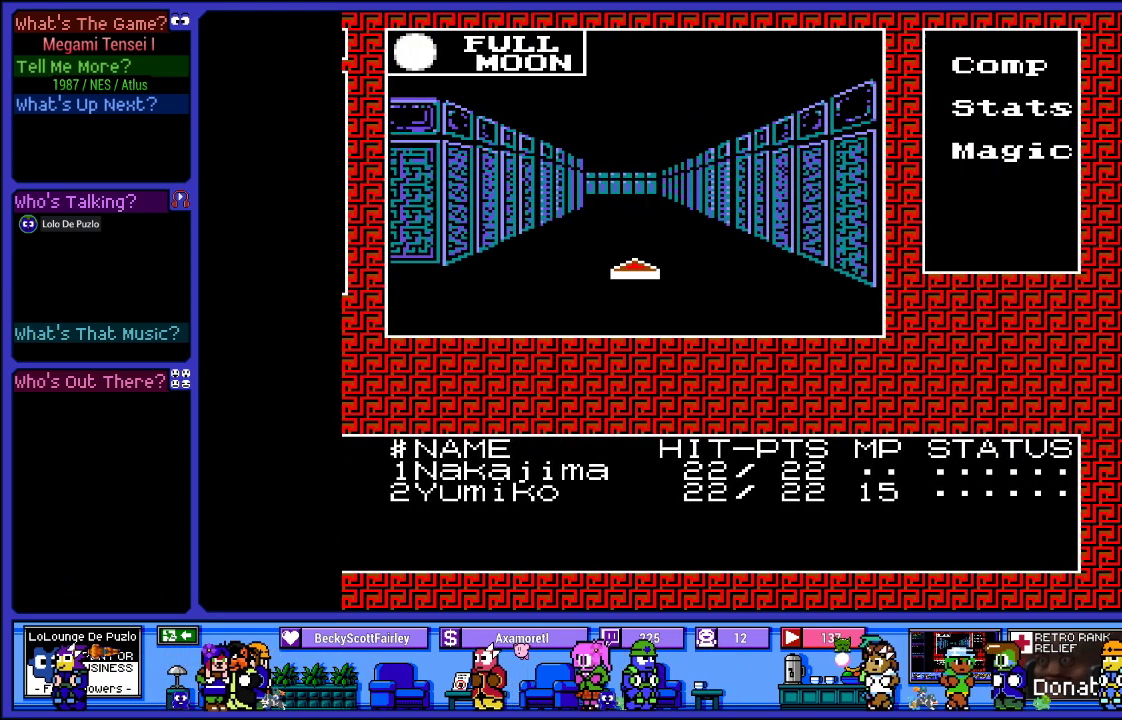
{"buttons": [], "left_stick": "center", "right_stick": "center", "events": [[100, "DPAD_UP", "up"], [300, "DPAD_UP", "down"], [483, "DPAD_UP", "up"]]}
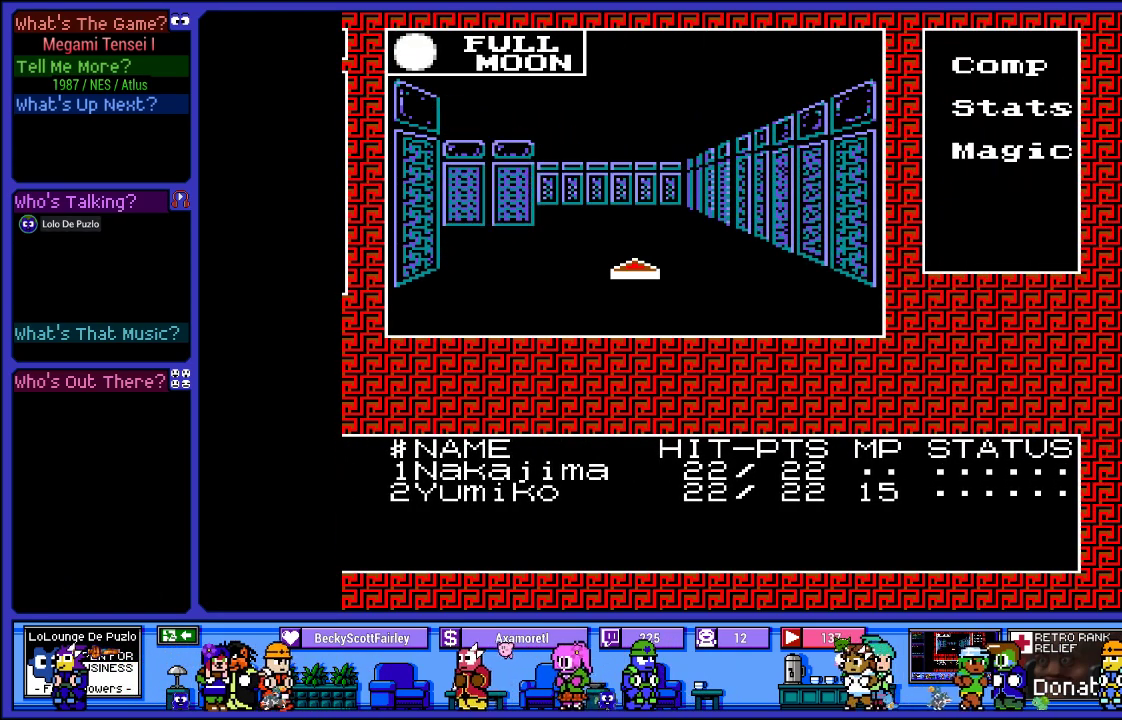
{"buttons": [], "left_stick": "center", "right_stick": "center", "events": [[117, "DPAD_UP", "down"], [333, "DPAD_UP", "up"]]}
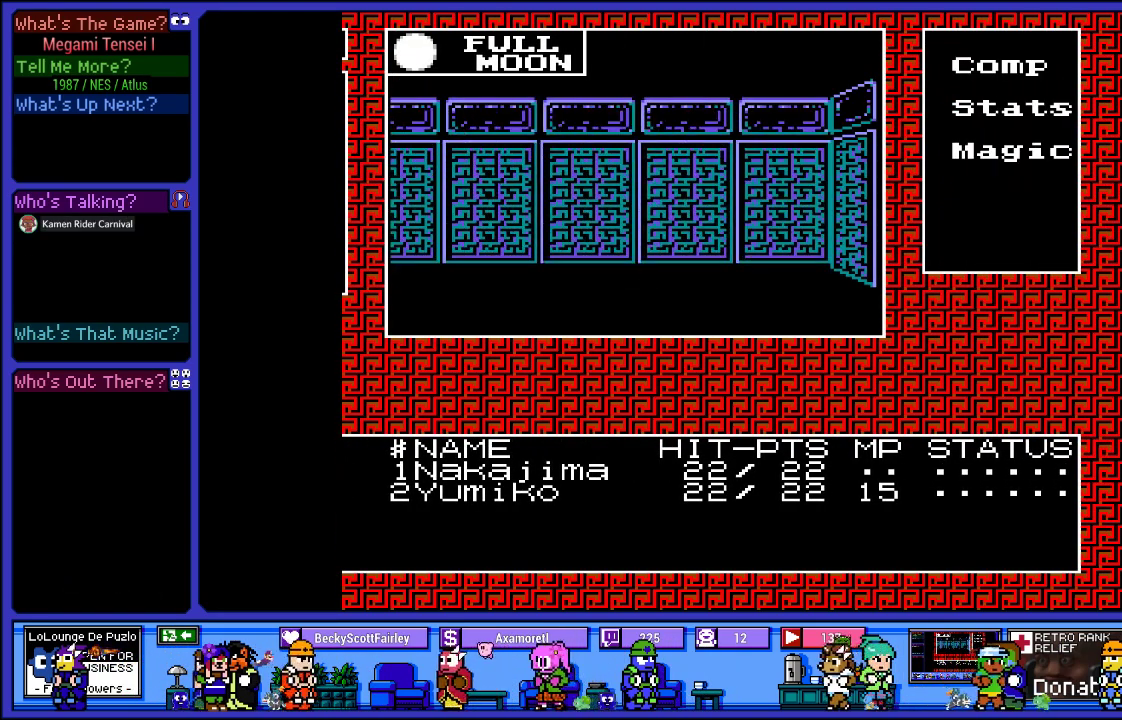
{"buttons": [], "left_stick": "center", "right_stick": "center", "events": [[233, "DPAD_LEFT", "down"], [400, "DPAD_LEFT", "up"]]}
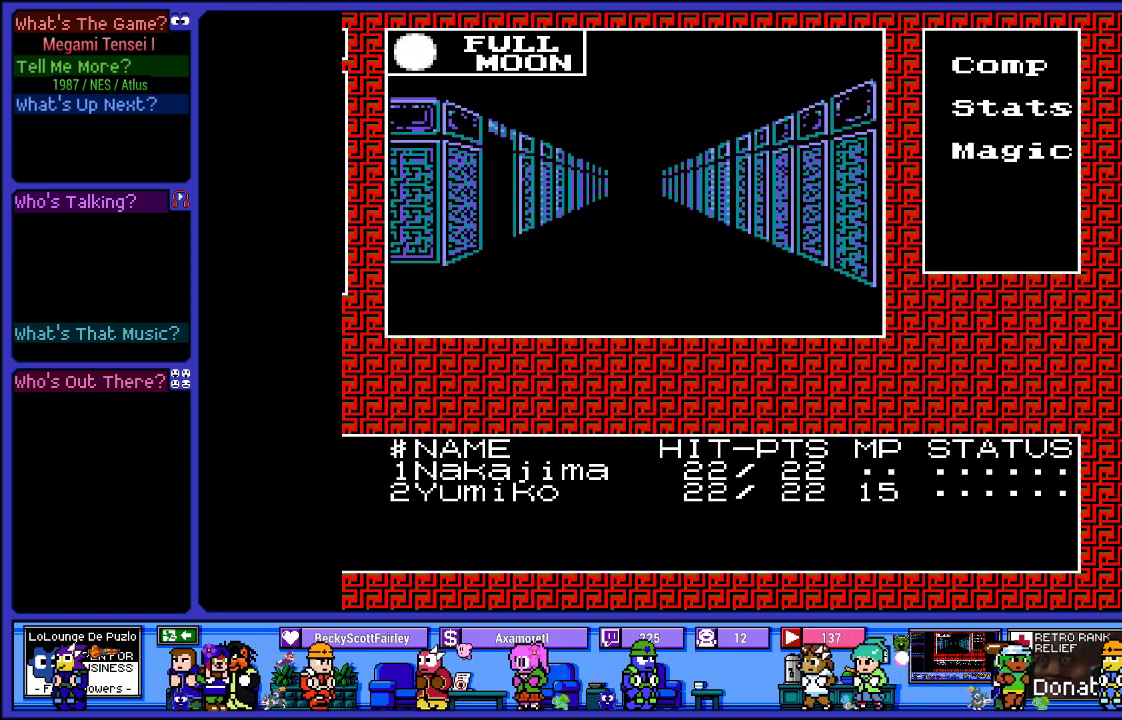
{"buttons": [], "left_stick": "center", "right_stick": "center", "events": [[283, "DPAD_UP", "down"], [433, "DPAD_UP", "up"]]}
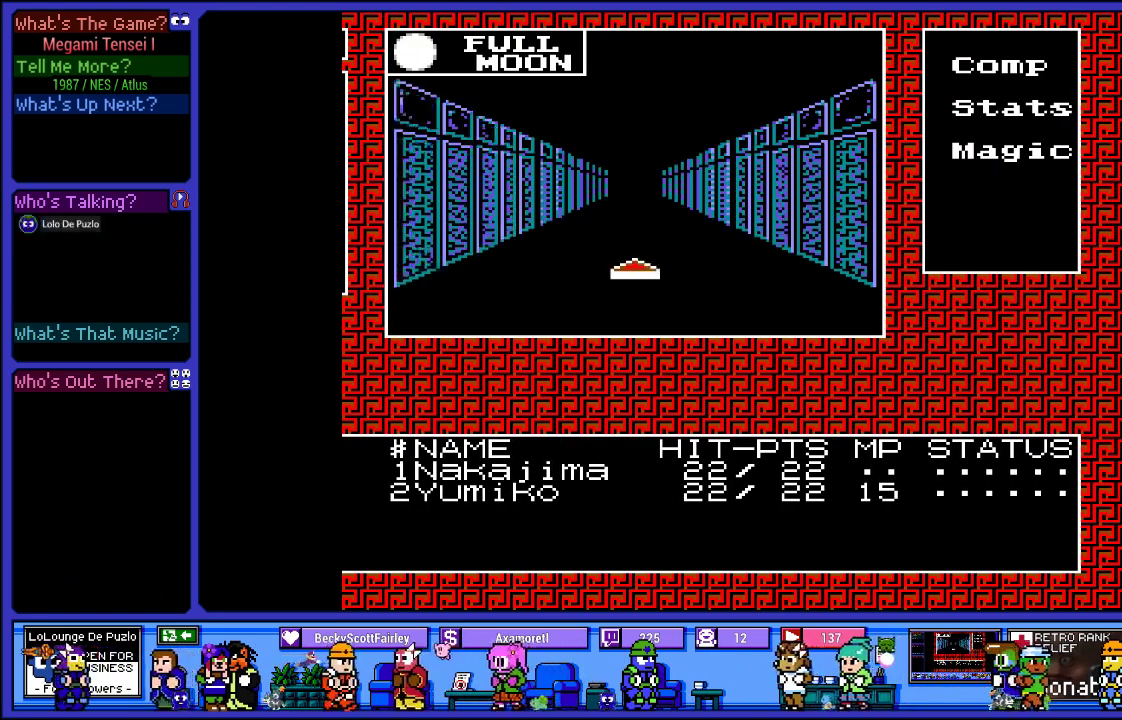
{"buttons": ["DPAD_UP"], "left_stick": "center", "right_stick": "center", "events": [[100, "DPAD_UP", "down"], [250, "DPAD_UP", "up"], [383, "DPAD_UP", "down"]]}